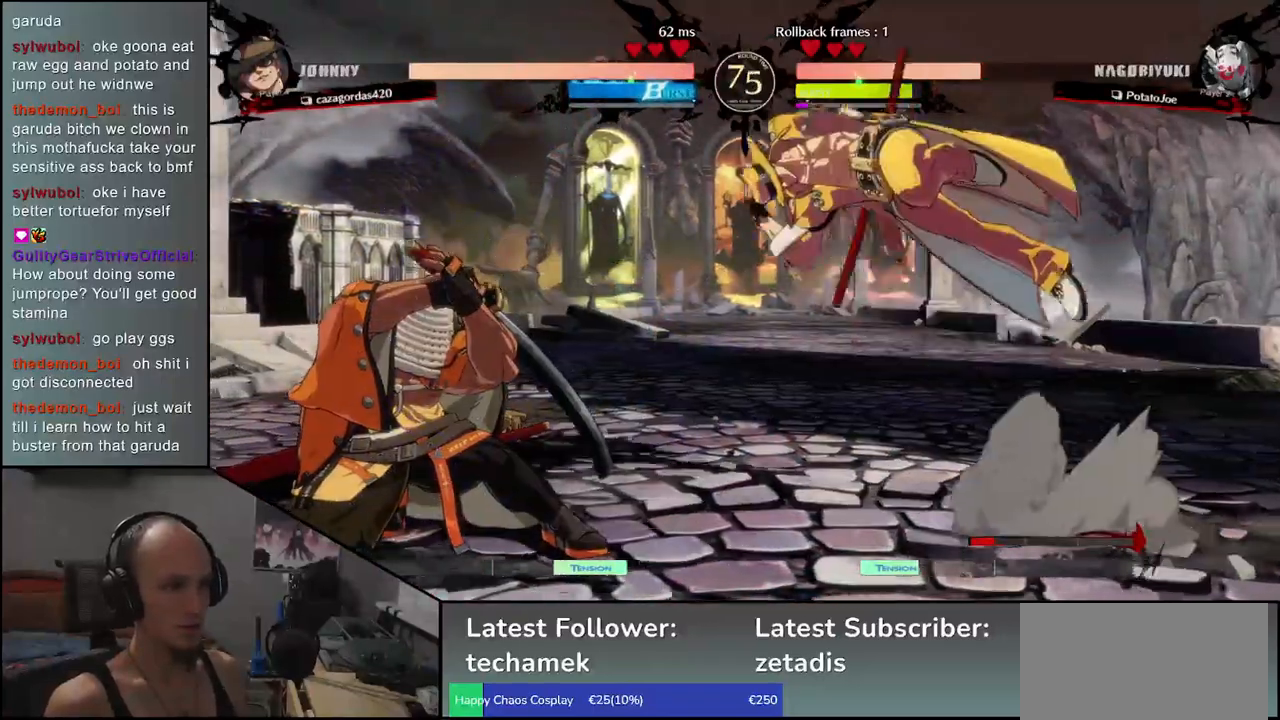
Gameplay with a controller (arcade stick); each line is a JSON object with the inputs held at the frame after it (dt_ms = milliseconds from this image to that frame). "events" lists button and stick changes between this image and that frame as [ms after this image, input, new state], when the widget could be followed in between. Not read: L3 R3.
{"dt_ms": 1000, "buttons": ["TRIANGLE", "R1"], "left_stick": "down-left"}
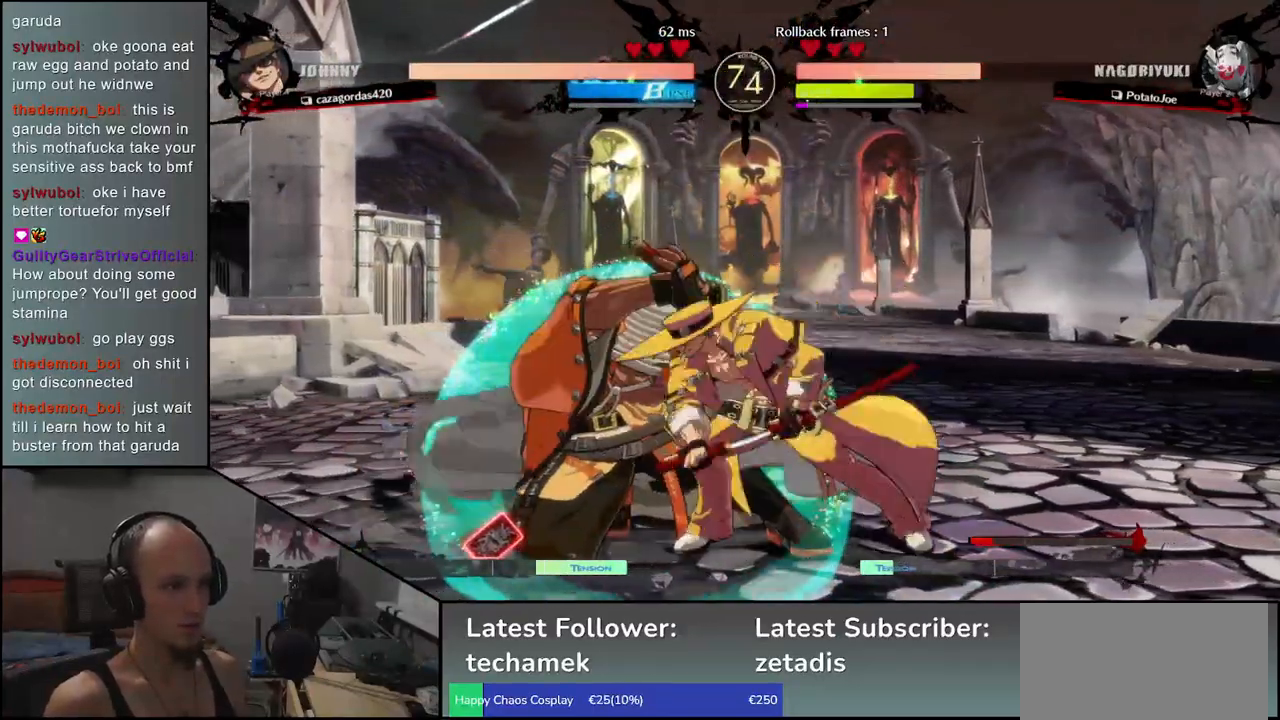
{"dt_ms": 500, "buttons": [], "left_stick": "down-left", "events": [[383, "R1", "up"], [383, "TRIANGLE", "up"]]}
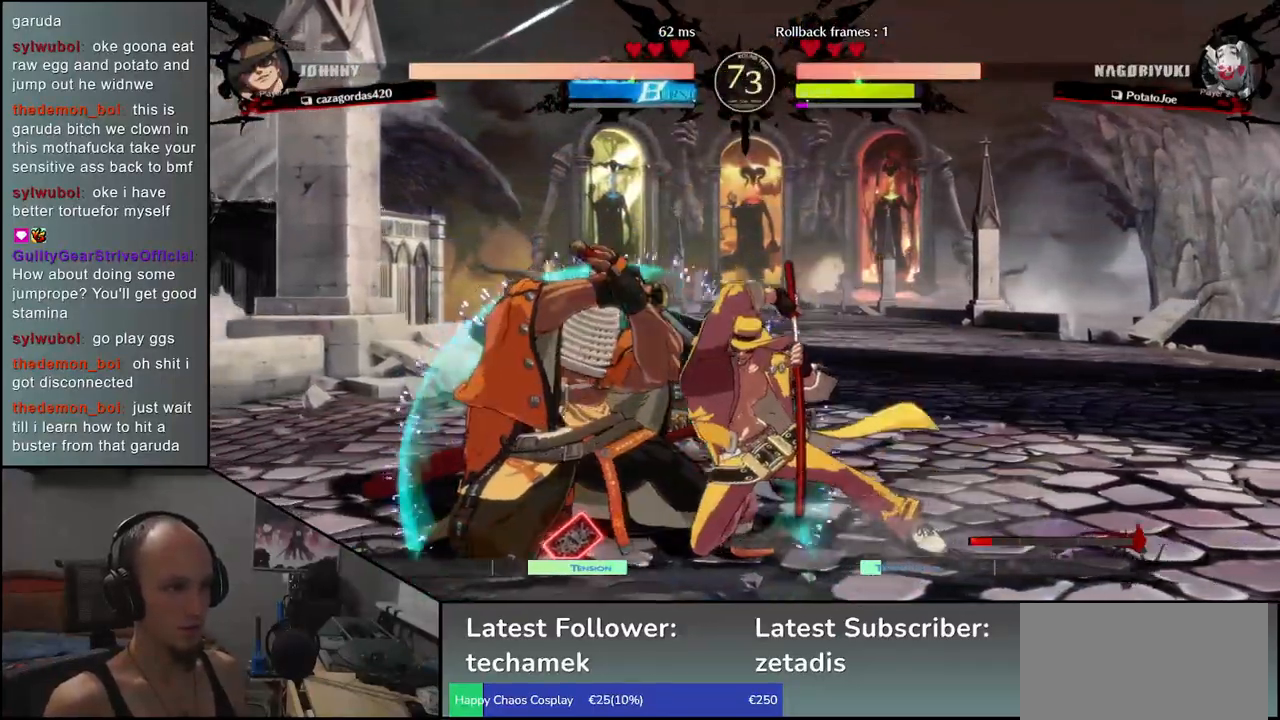
{"dt_ms": 500, "buttons": ["TRIANGLE", "R1"], "left_stick": "down-left", "events": [[217, "R1", "down"], [217, "TRIANGLE", "down"]]}
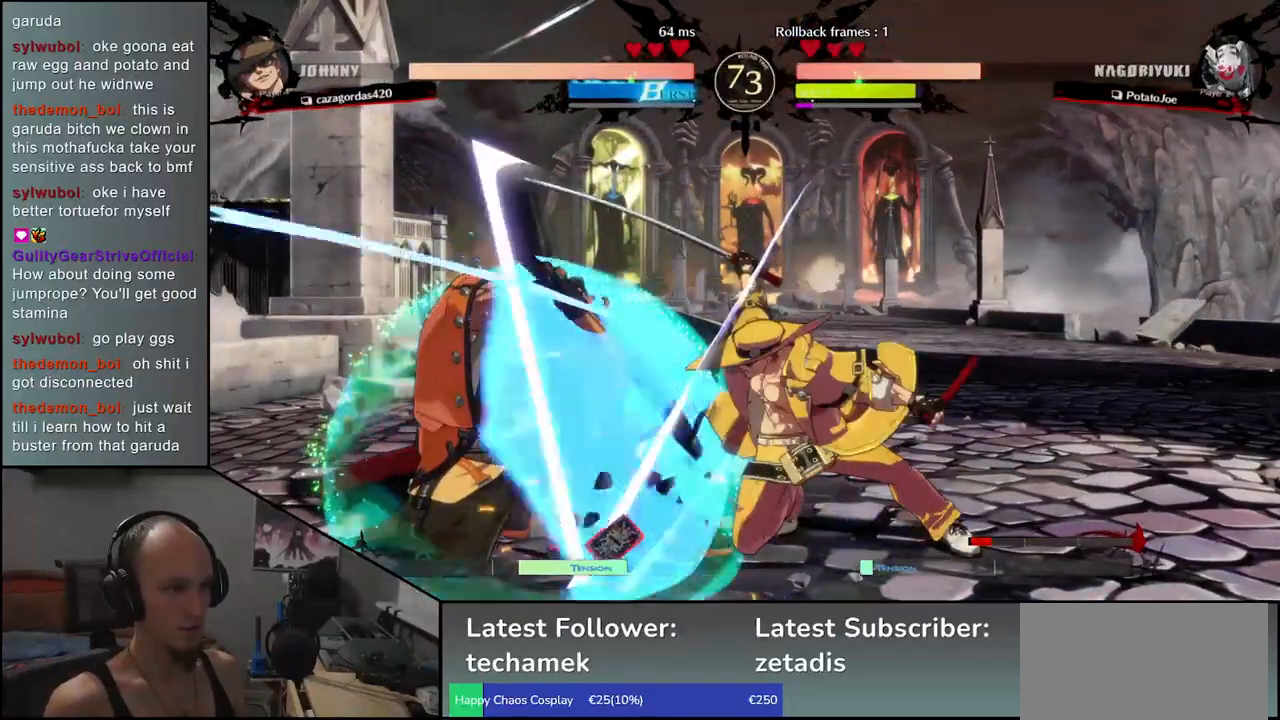
{"dt_ms": 500, "buttons": ["TRIANGLE", "R1"], "left_stick": "down-left", "events": [[300, "R1", "up"], [317, "TRIANGLE", "up"], [467, "R1", "down"], [467, "TRIANGLE", "down"]]}
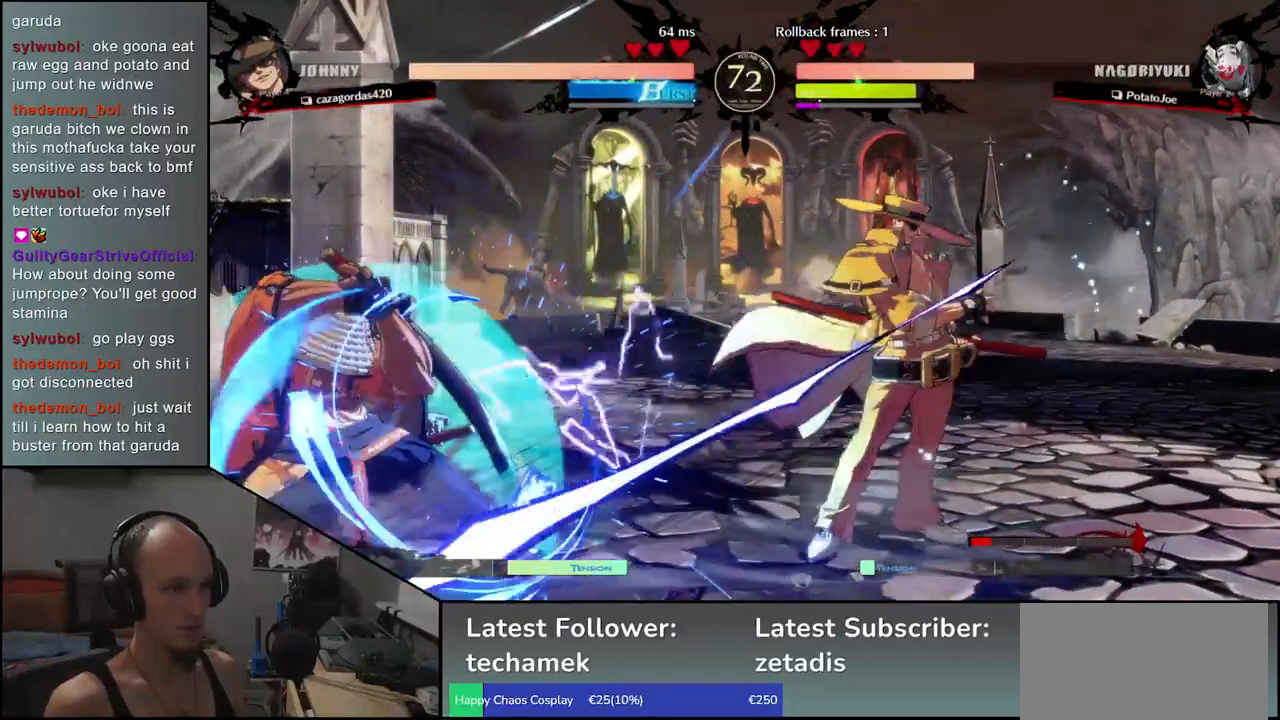
{"dt_ms": 500, "buttons": [], "left_stick": "down-left", "events": [[383, "R1", "up"], [400, "TRIANGLE", "up"]]}
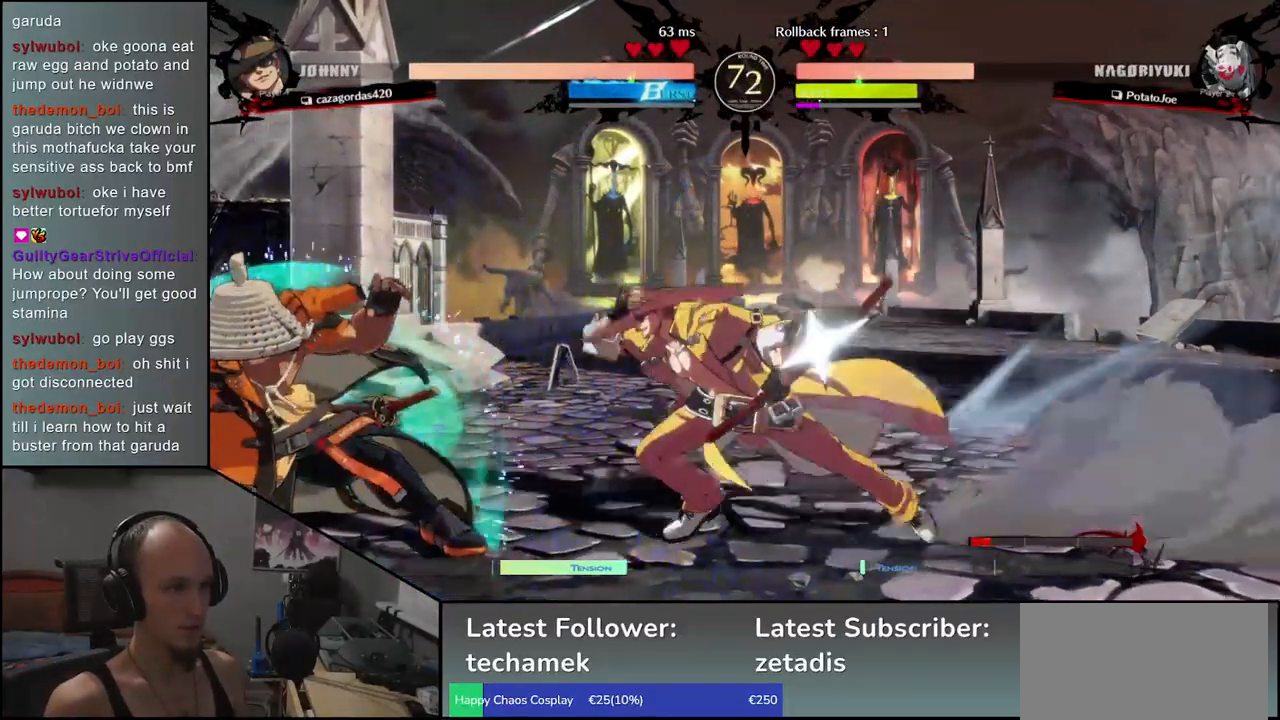
{"dt_ms": 500, "buttons": ["TRIANGLE", "R1"], "left_stick": "down-left", "events": [[183, "R1", "down"], [183, "TRIANGLE", "down"]]}
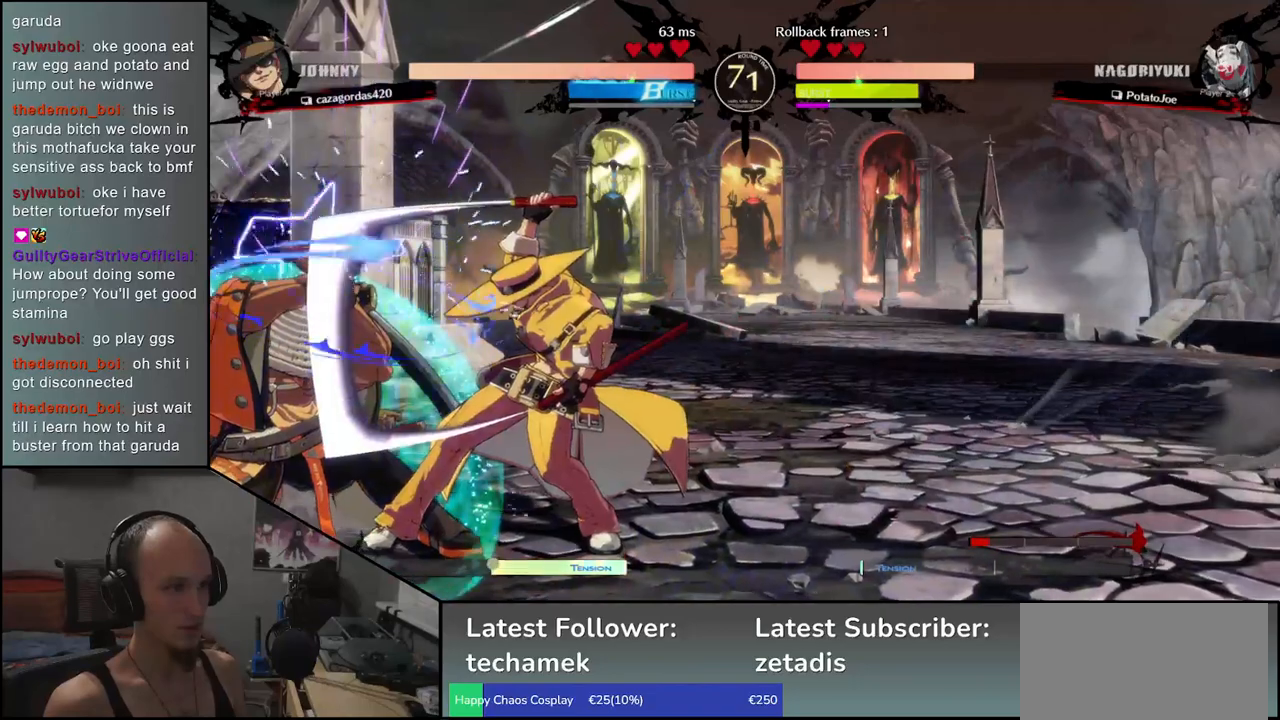
{"dt_ms": 500, "buttons": ["TRIANGLE", "R1"], "left_stick": "down-left", "events": []}
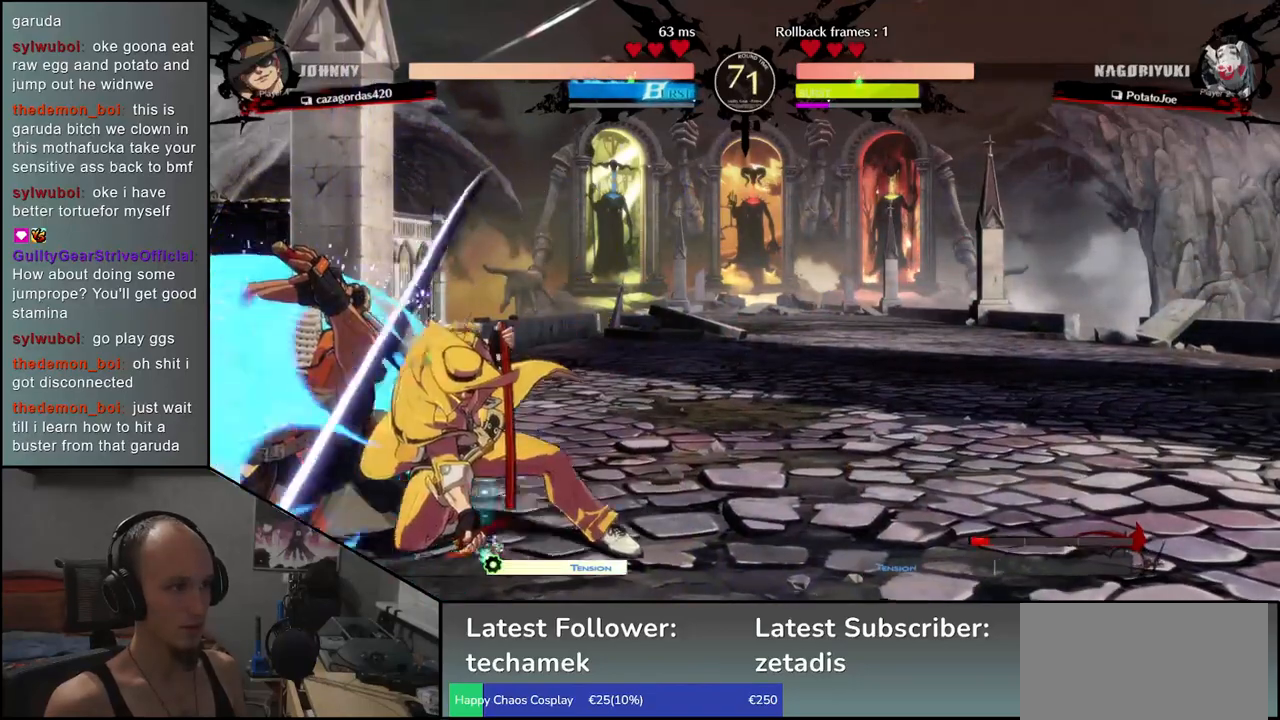
{"dt_ms": 500, "buttons": ["TRIANGLE", "R1"], "left_stick": "down-left", "events": [[100, "R1", "up"], [117, "TRIANGLE", "up"], [217, "R1", "down"], [217, "TRIANGLE", "down"]]}
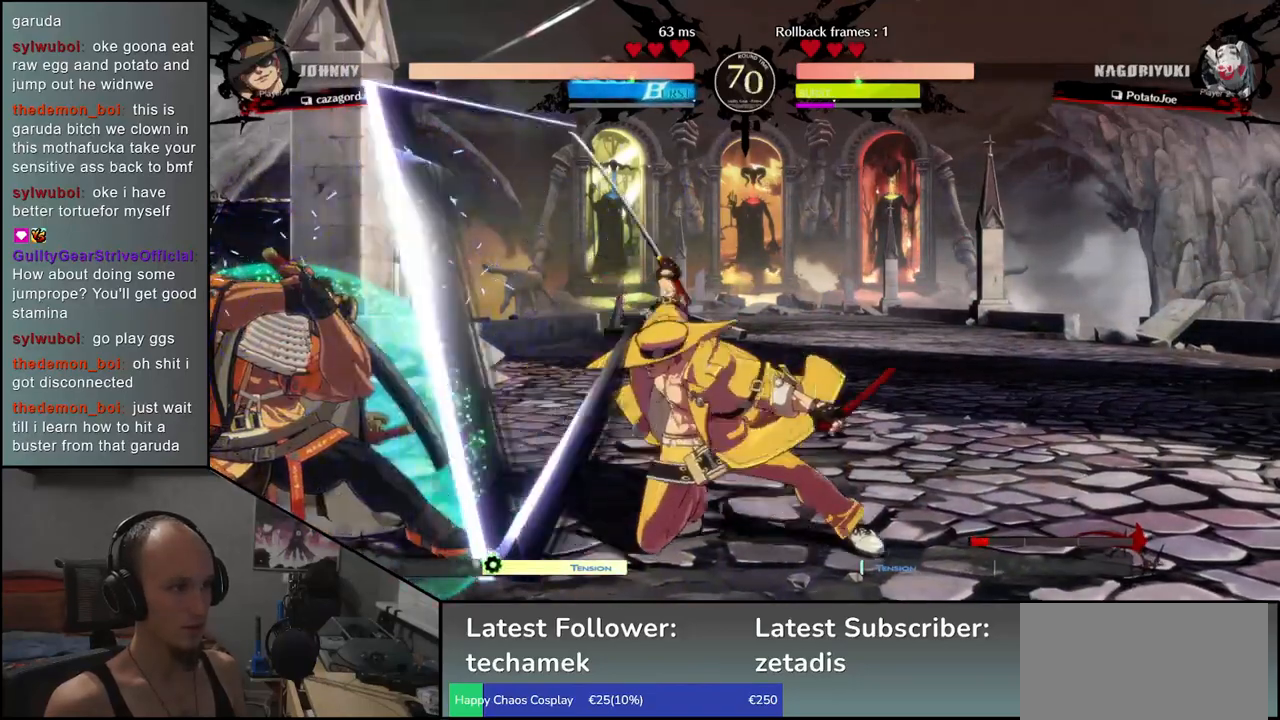
{"dt_ms": 500, "buttons": ["TRIANGLE", "R1"], "left_stick": "down-left", "events": []}
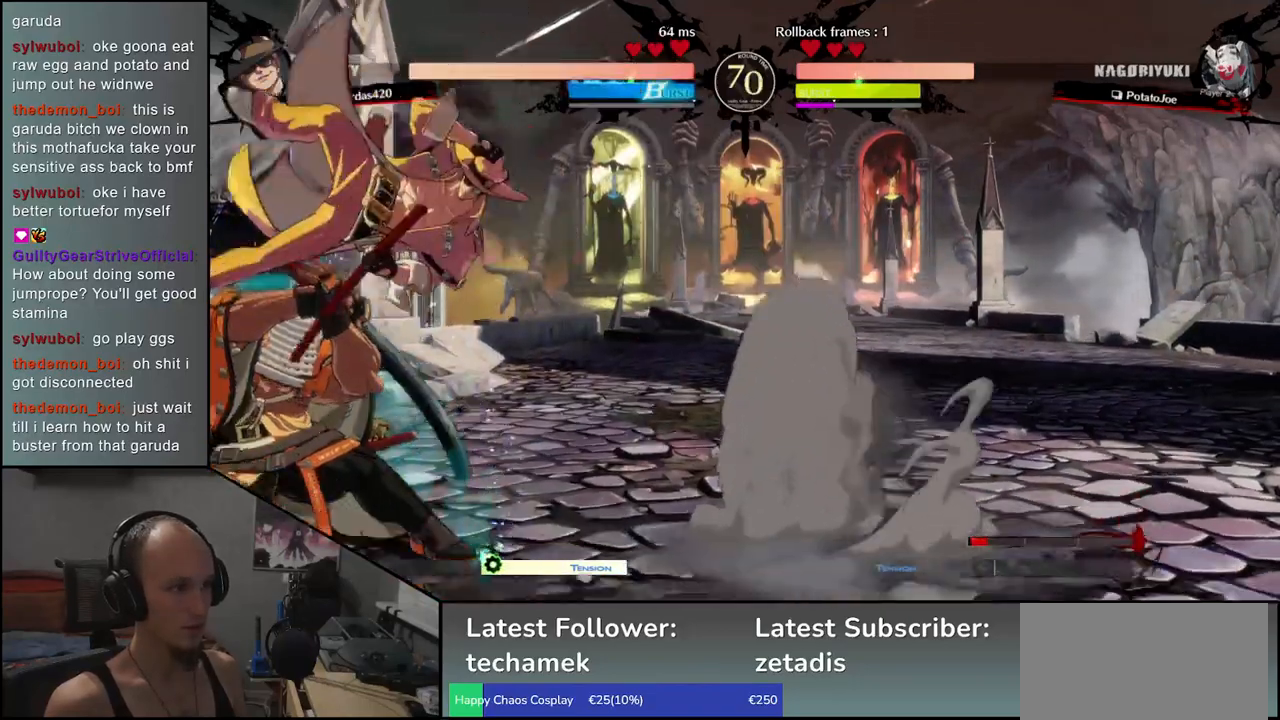
{"dt_ms": 500, "buttons": ["TRIANGLE", "R1"], "left_stick": "left", "events": [[283, "left_stick", "left"]]}
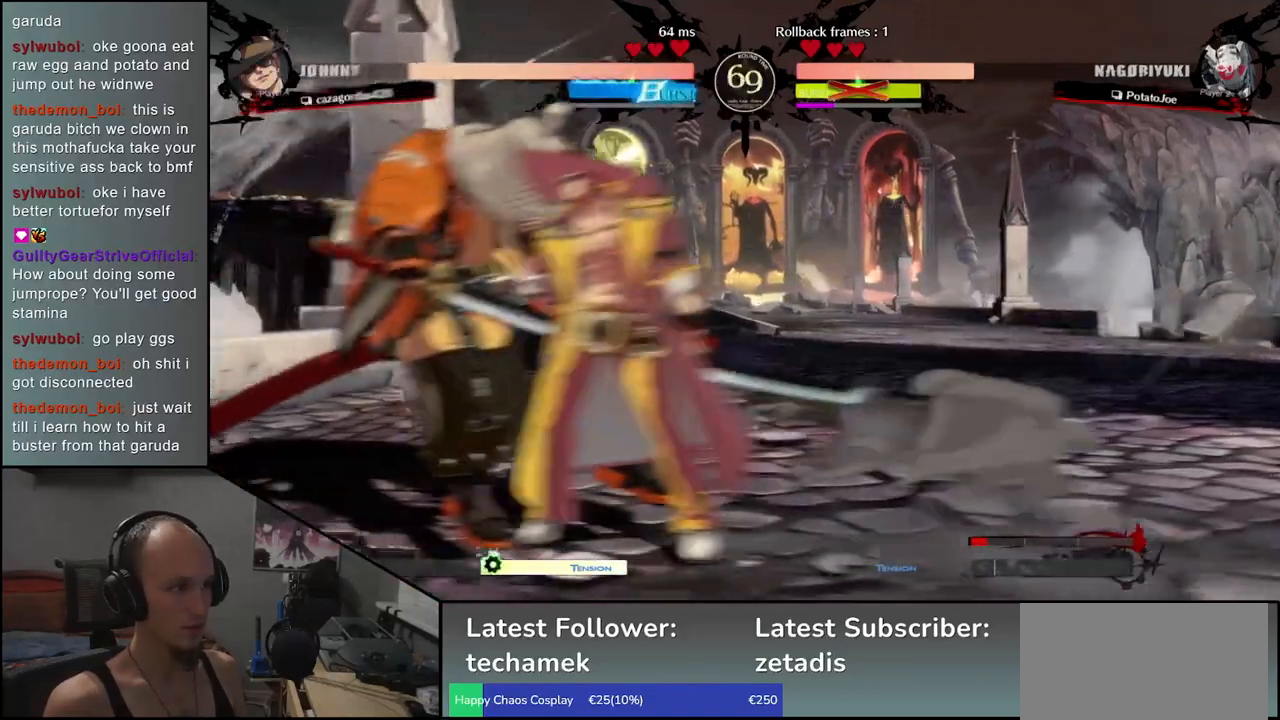
{"dt_ms": 500, "buttons": ["TRIANGLE", "R1"], "left_stick": "down-left", "events": [[183, "left_stick", "down-left"]]}
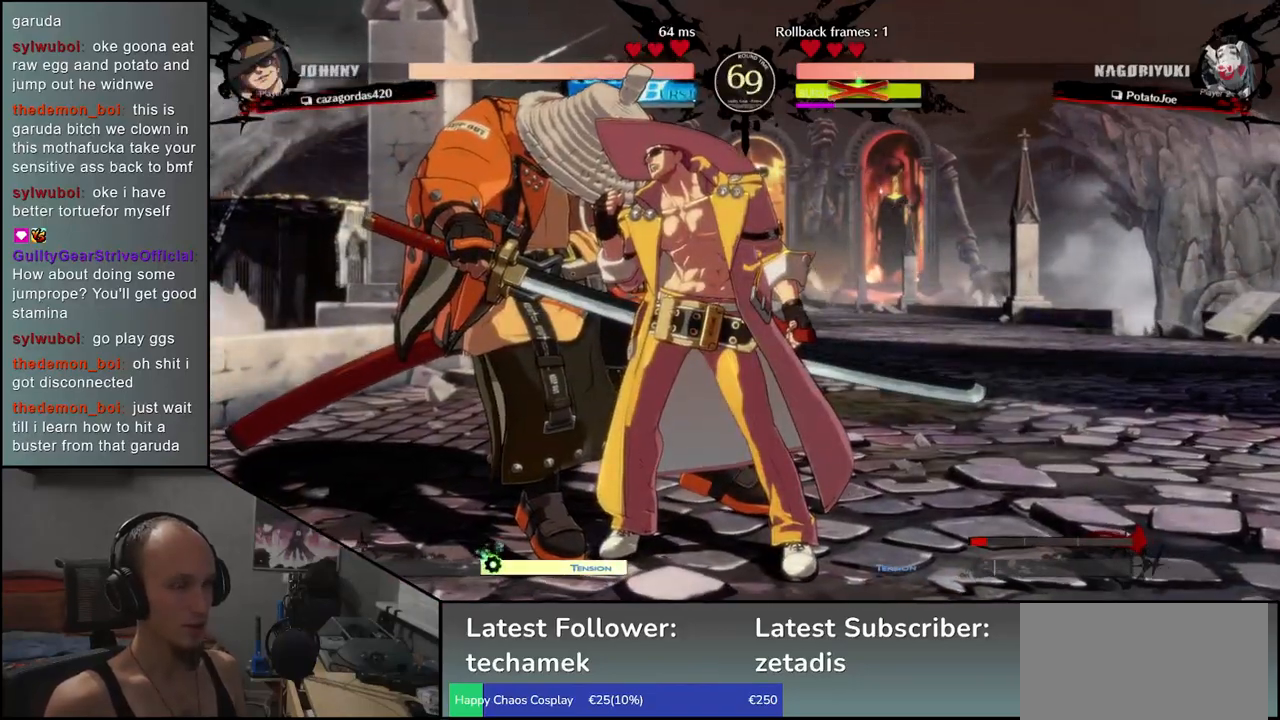
{"dt_ms": 500, "buttons": ["TRIANGLE", "R1"], "left_stick": "down-left", "events": []}
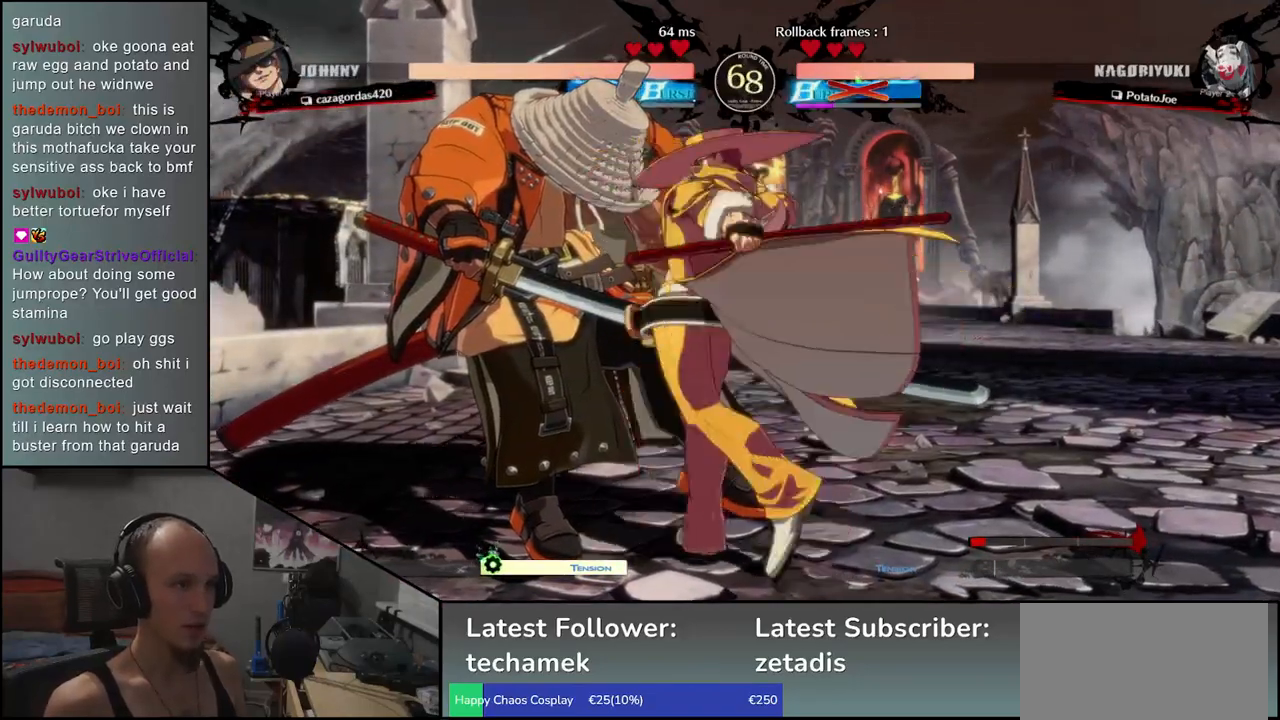
{"dt_ms": 500, "buttons": [], "left_stick": "left", "events": [[200, "left_stick", "left"], [417, "R1", "up"], [417, "TRIANGLE", "up"]]}
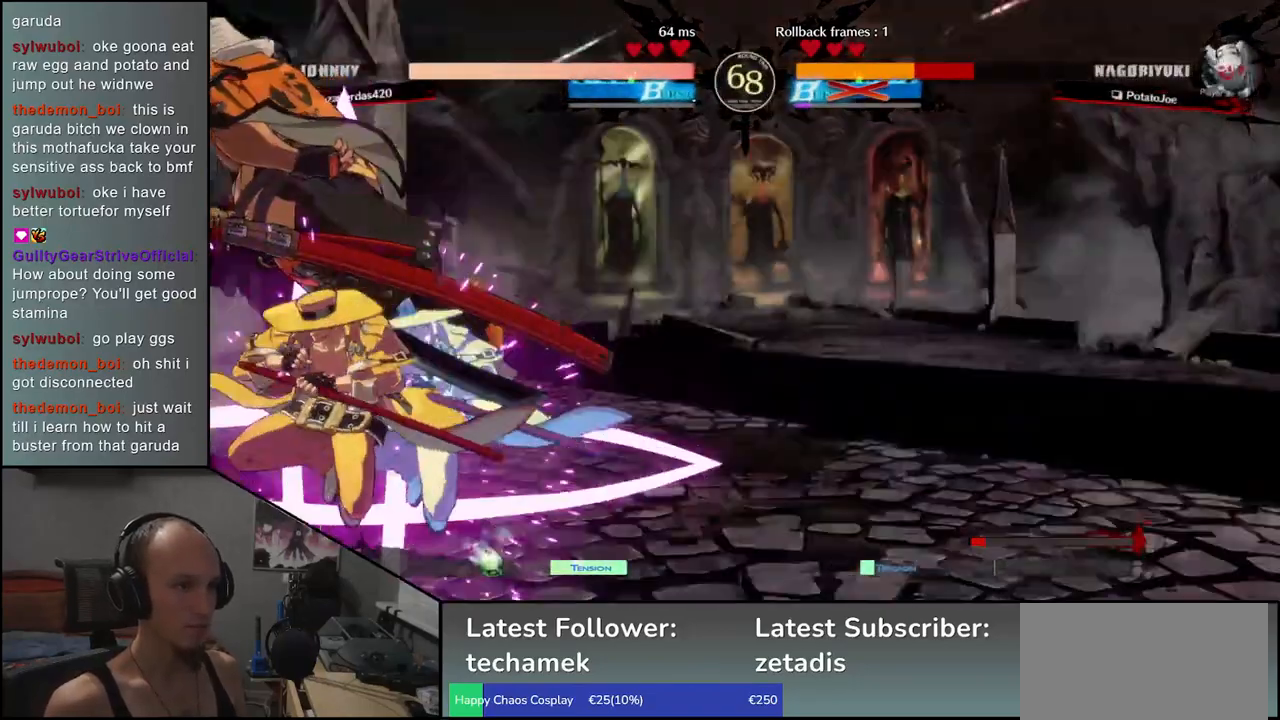
{"dt_ms": 500, "buttons": [], "left_stick": "down-left", "events": [[33, "left_stick", "down-left"]]}
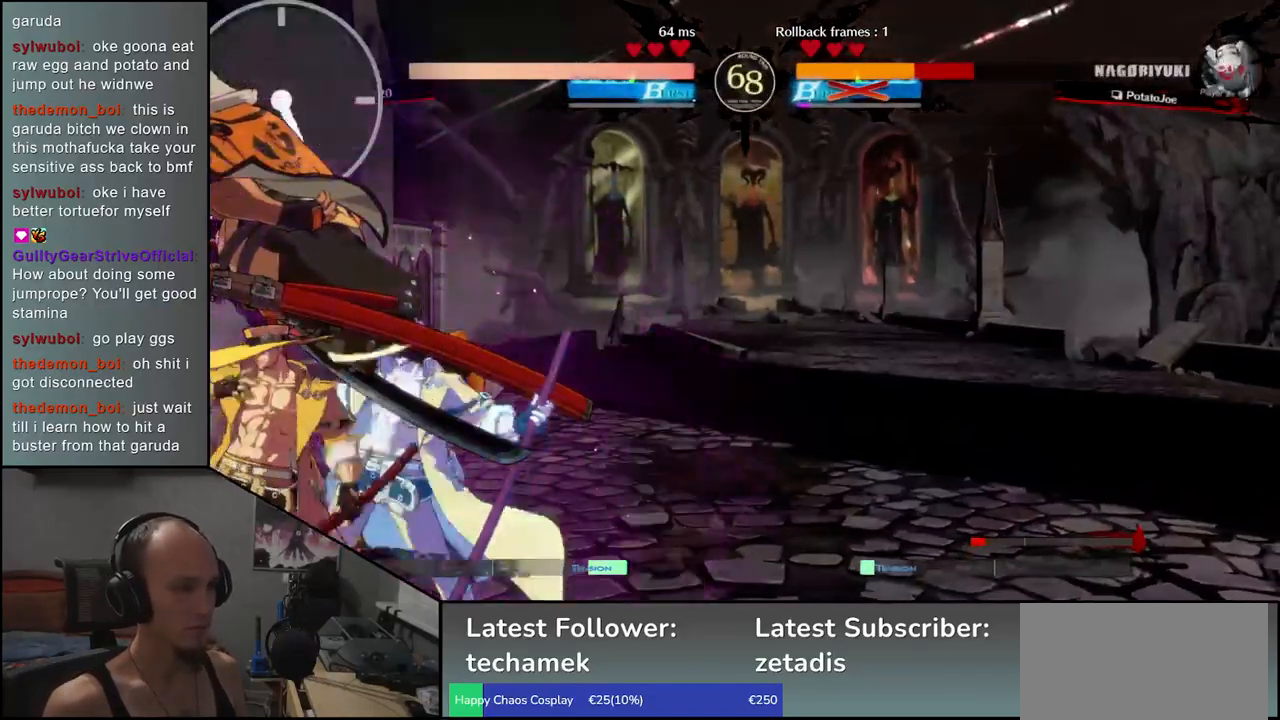
{"dt_ms": 500, "buttons": [], "left_stick": "down-left", "events": []}
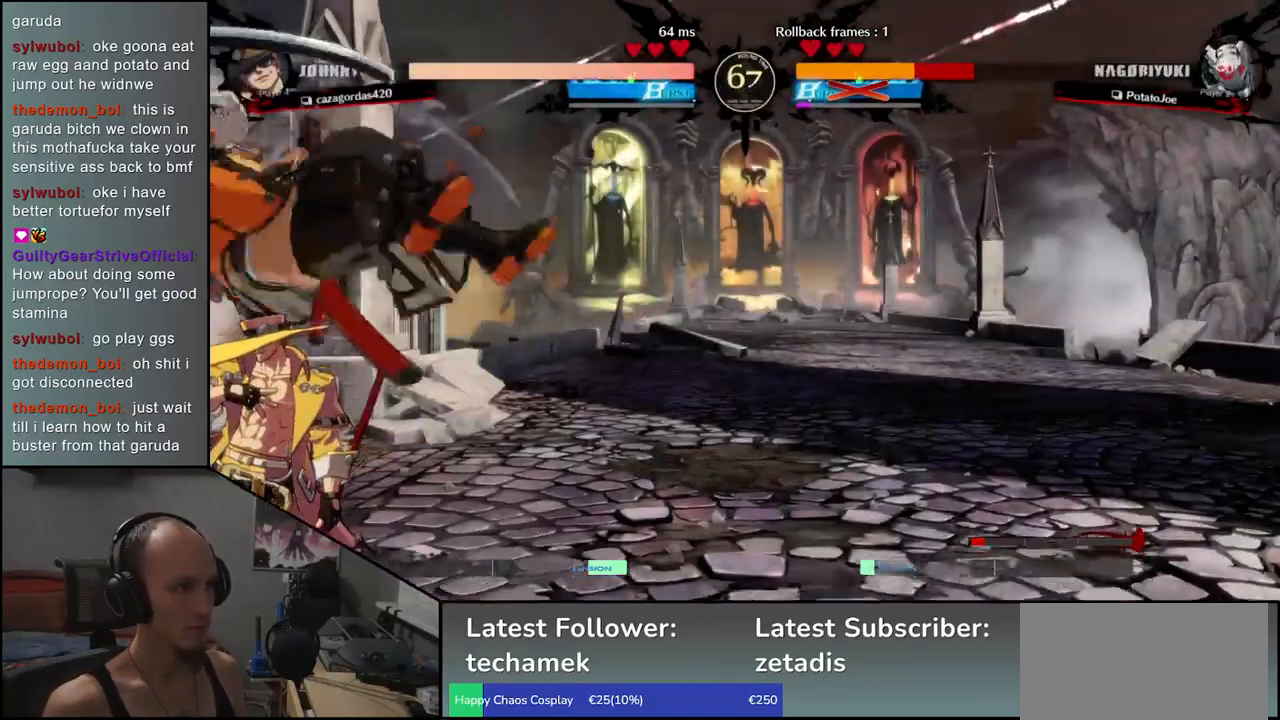
{"dt_ms": 500, "buttons": [], "left_stick": "down-left", "events": []}
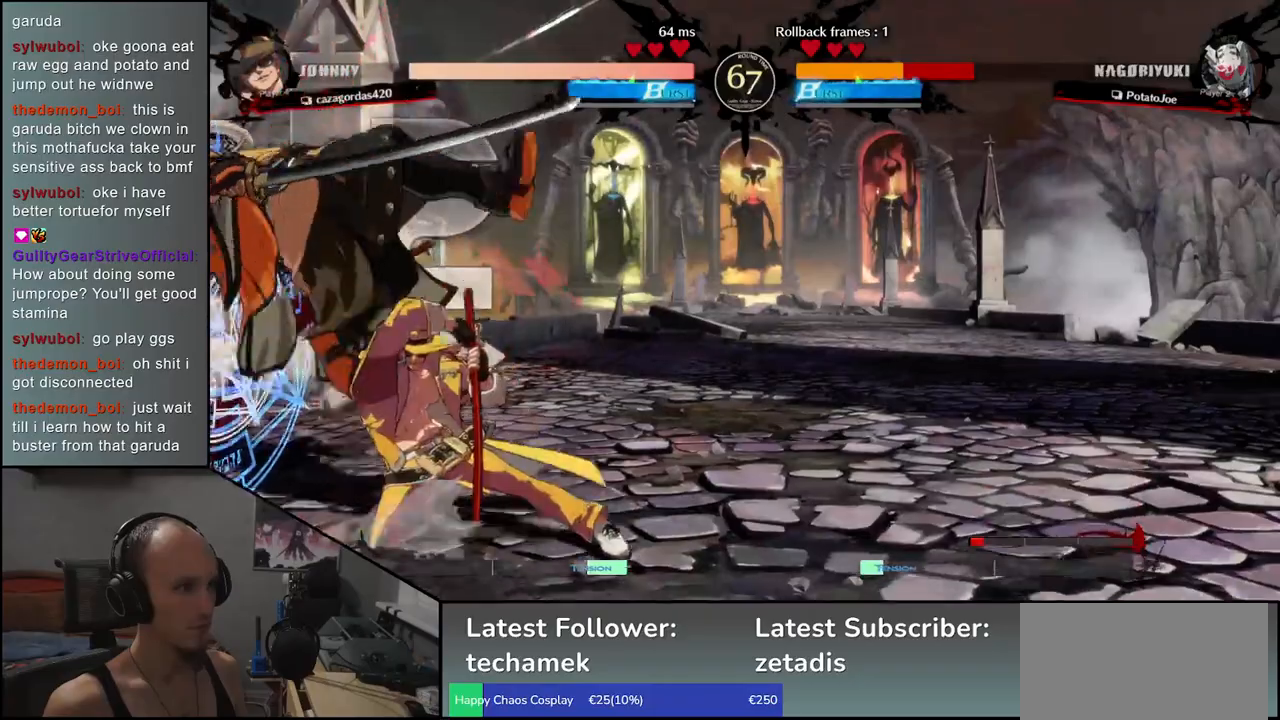
{"dt_ms": 500, "buttons": [], "left_stick": "down-left", "events": []}
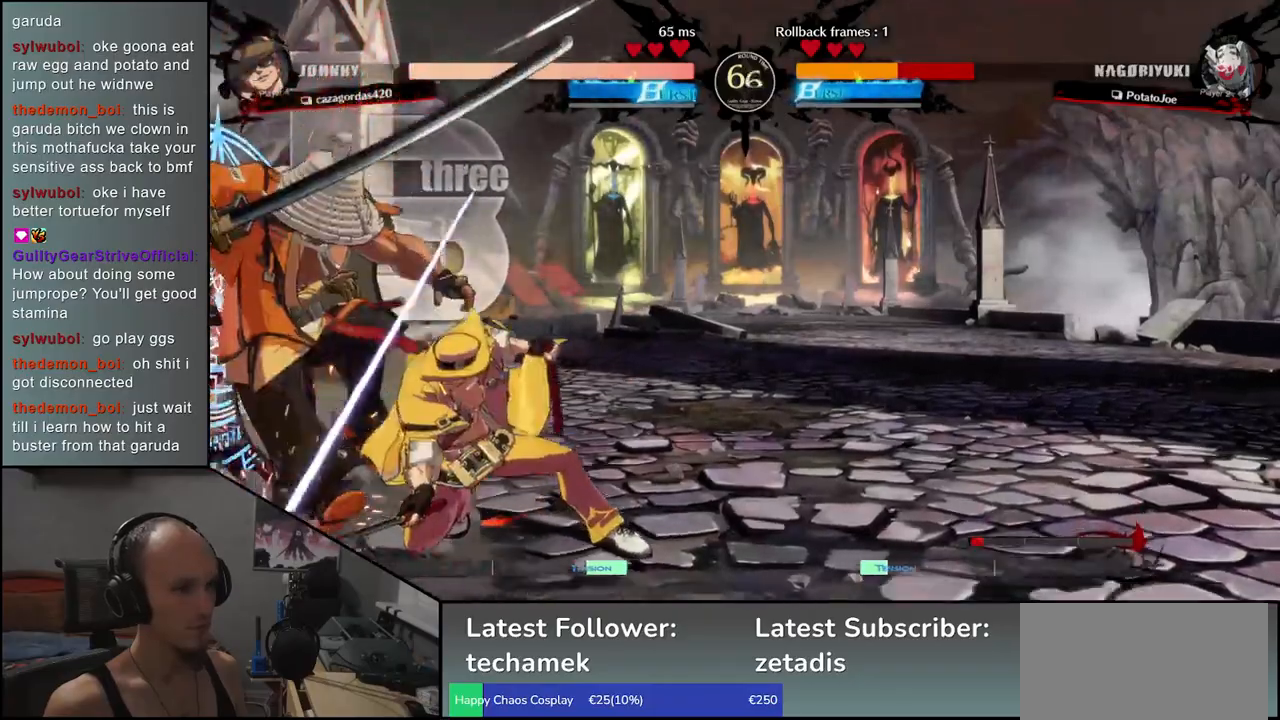
{"dt_ms": 500, "buttons": [], "left_stick": "down-left", "events": []}
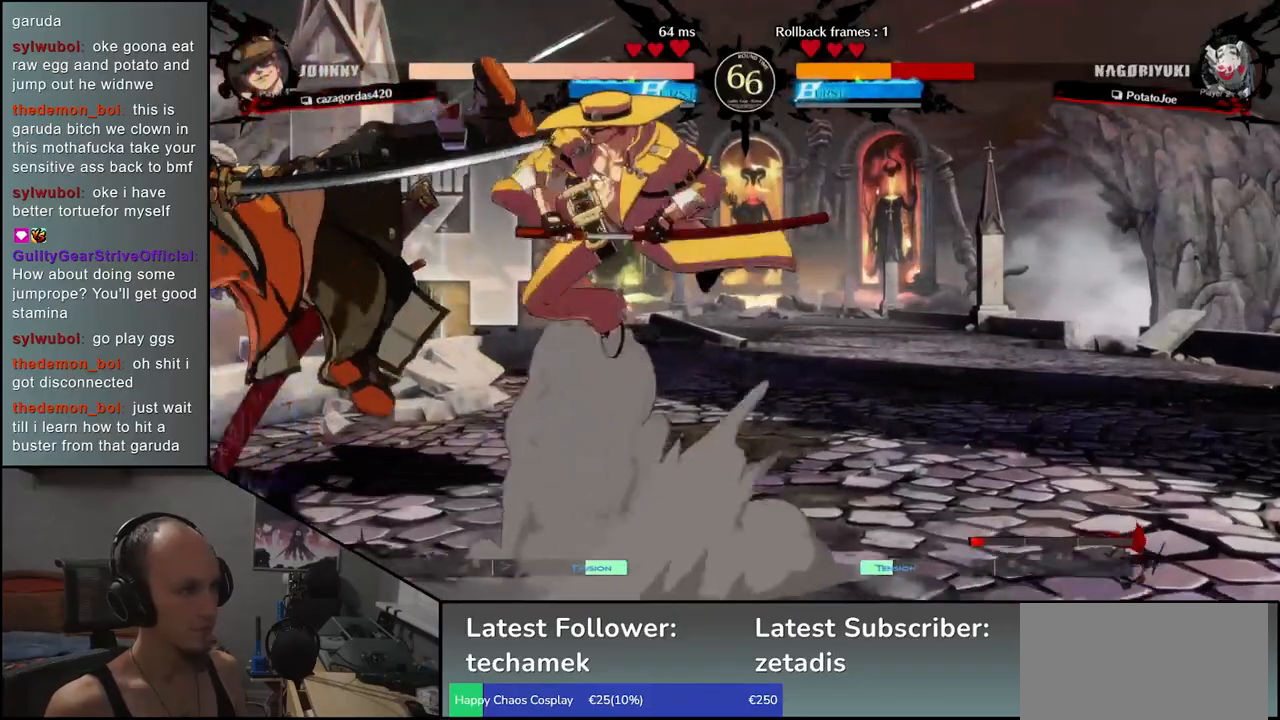
{"dt_ms": 500, "buttons": [], "left_stick": "down-left", "events": []}
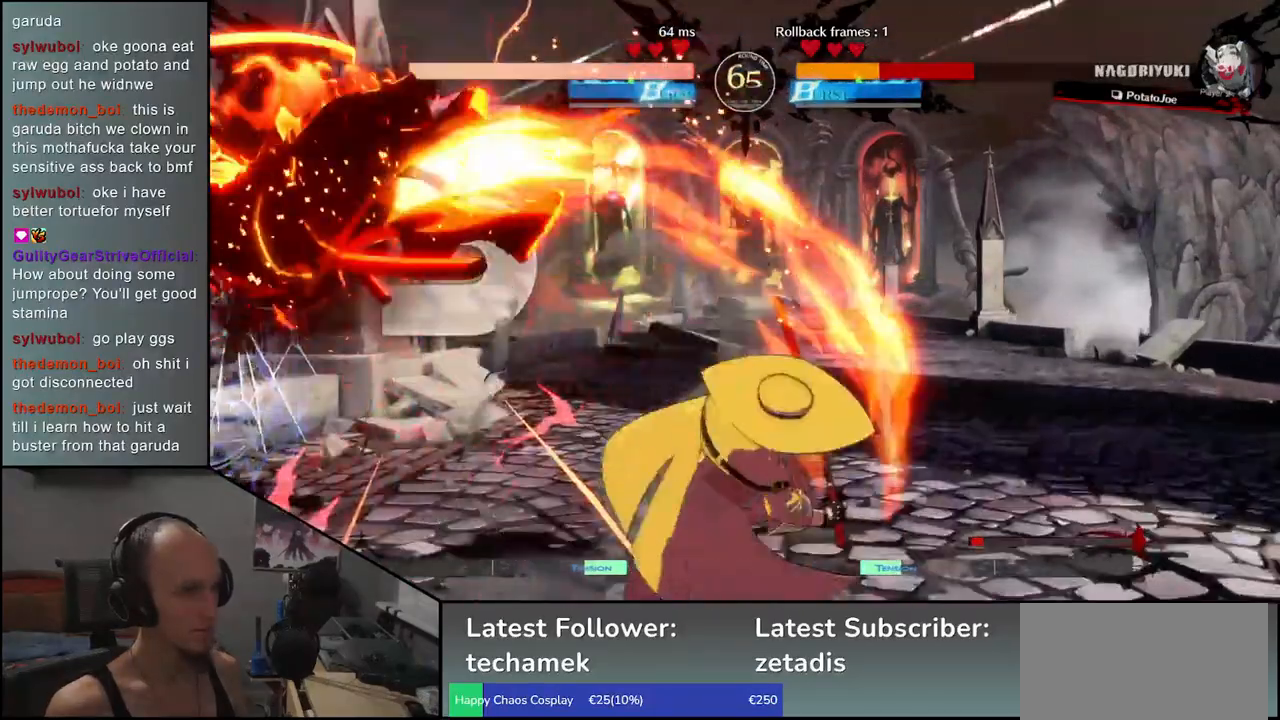
{"dt_ms": 500, "buttons": [], "left_stick": "down-left", "events": []}